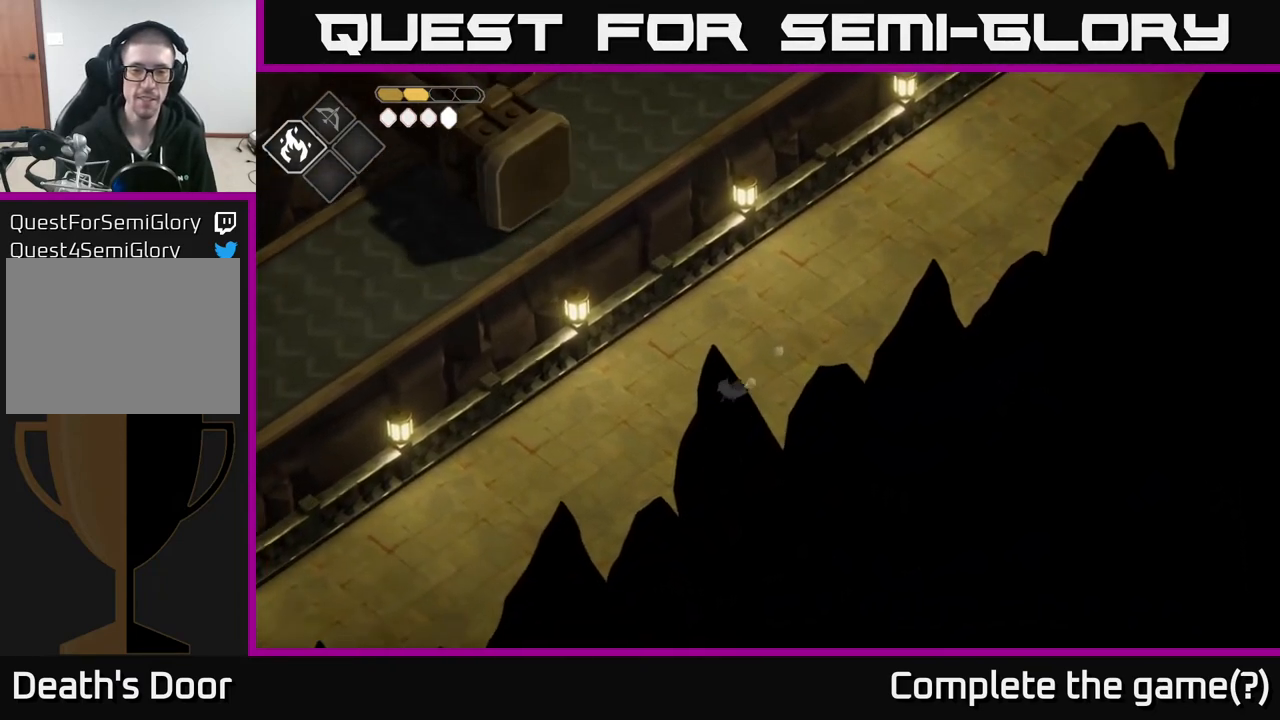
Gameplay with a controller (Xbox layout); each line is a JSON object with the inputs held at the frame after it. "events" lists button and stick changes between this image and that frame as [ms after this image, input, new state], when the widget could be followed in between.
{"buttons": [], "left_stick": "down-left", "right_stick": "center", "events": []}
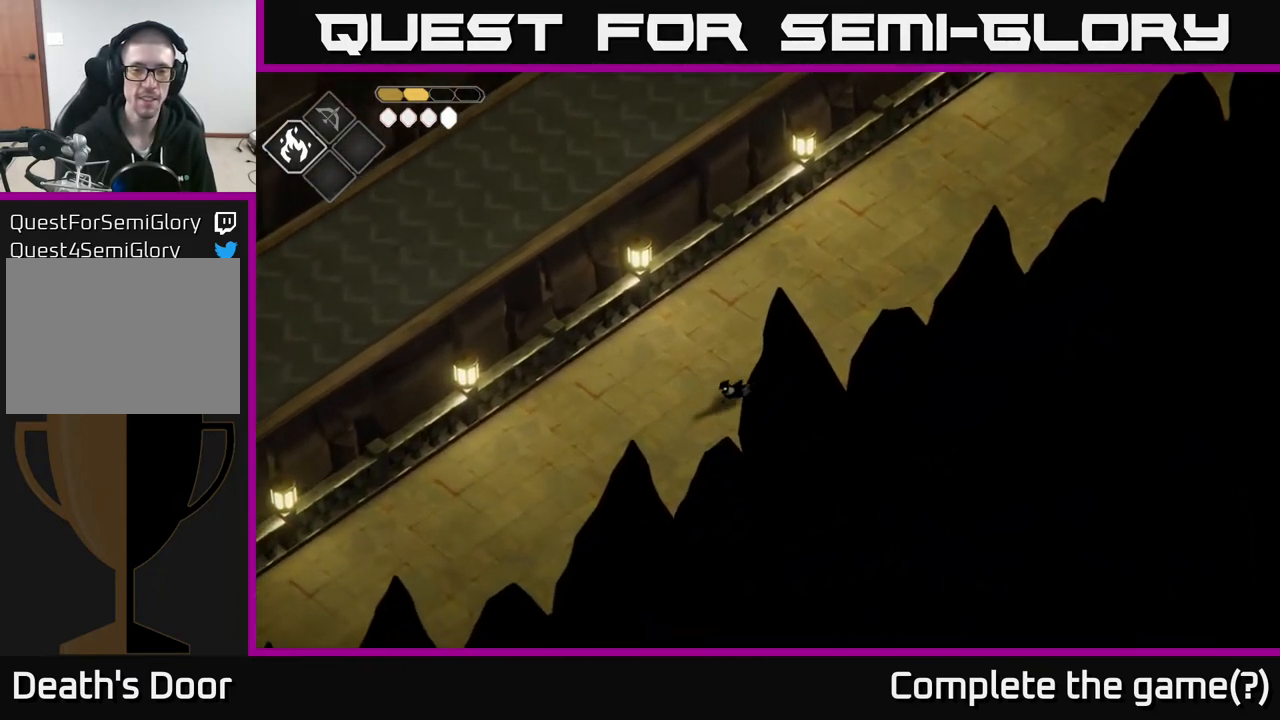
{"buttons": [], "left_stick": "down-left", "right_stick": "center", "events": []}
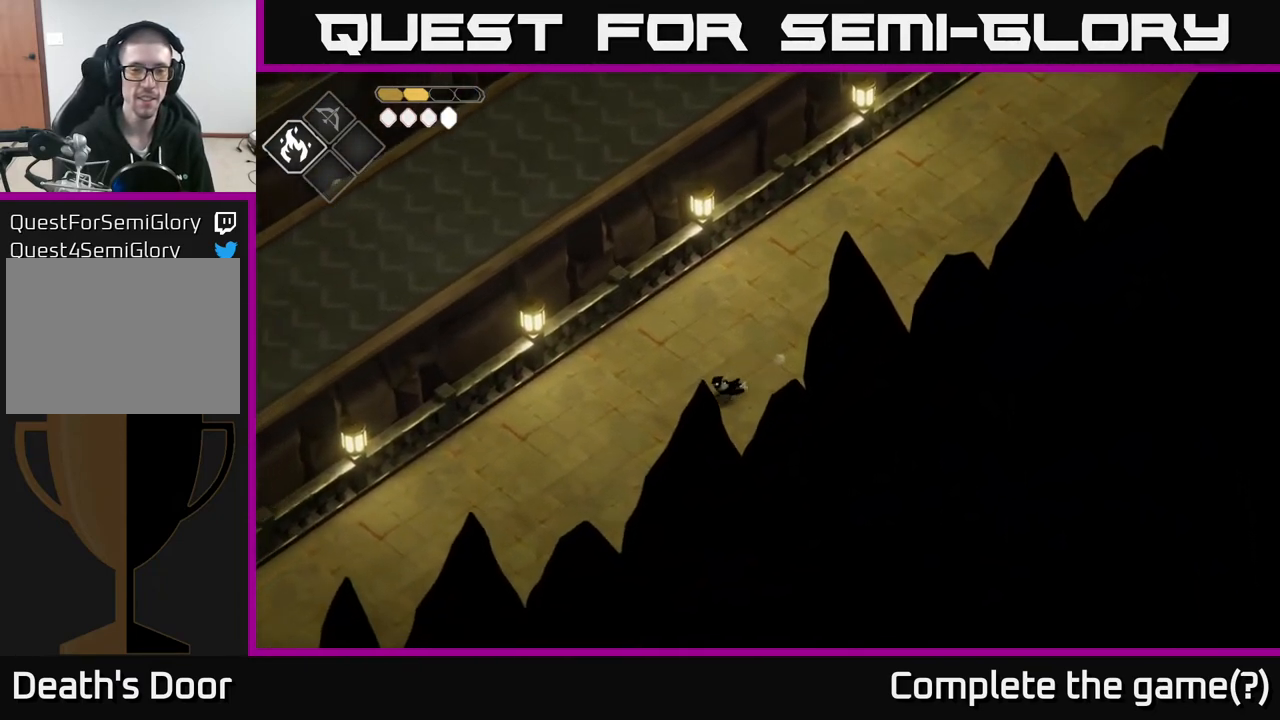
{"buttons": [], "left_stick": "down-left", "right_stick": "center", "events": []}
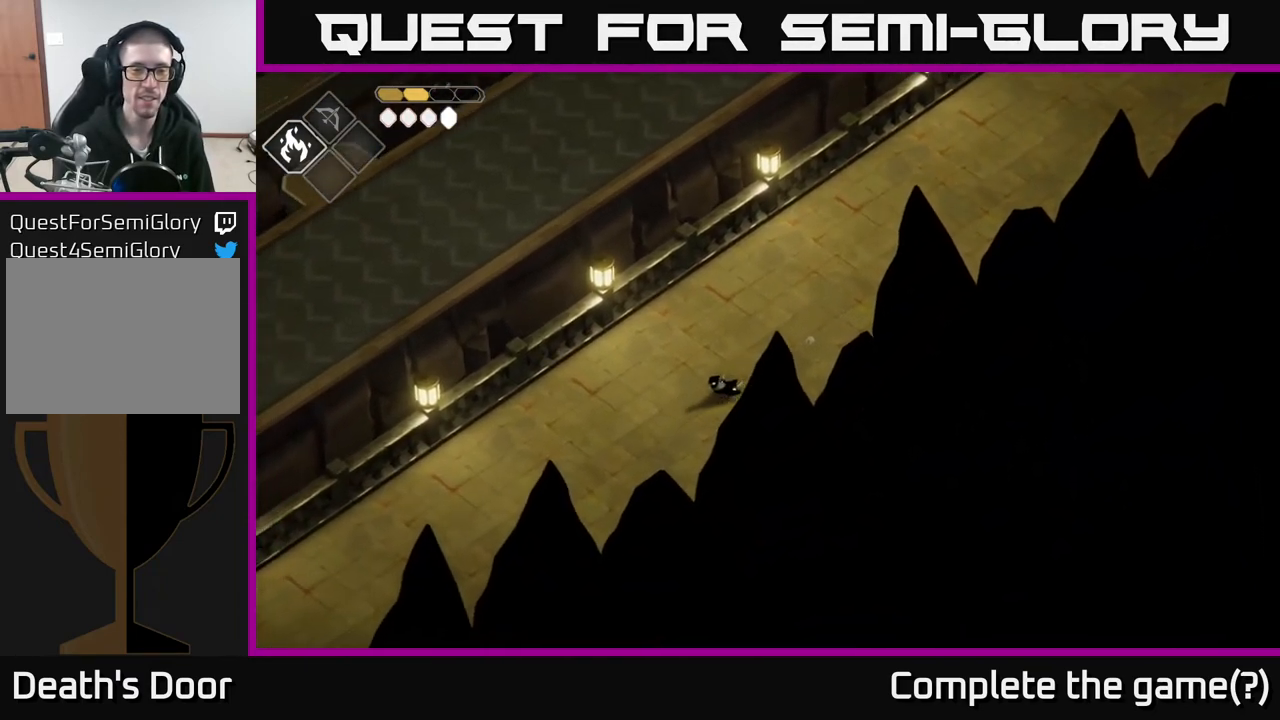
{"buttons": [], "left_stick": "down-left", "right_stick": "center", "events": []}
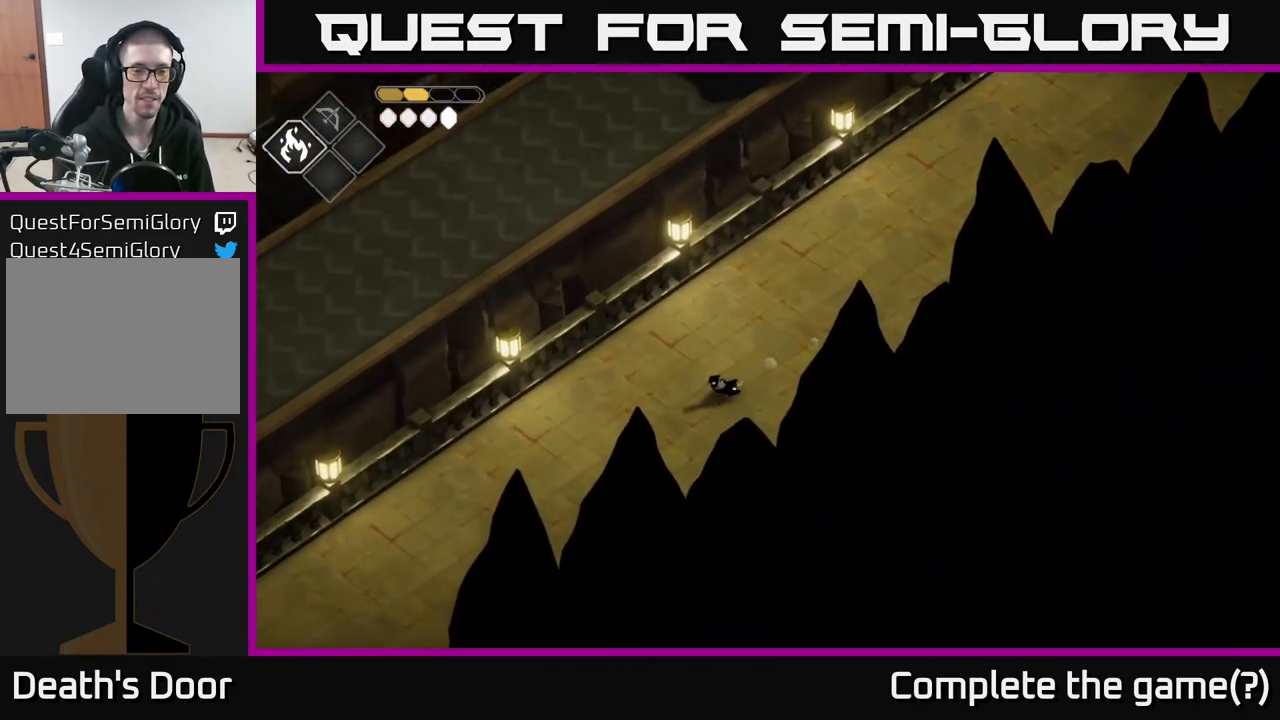
{"buttons": [], "left_stick": "down-left", "right_stick": "center", "events": []}
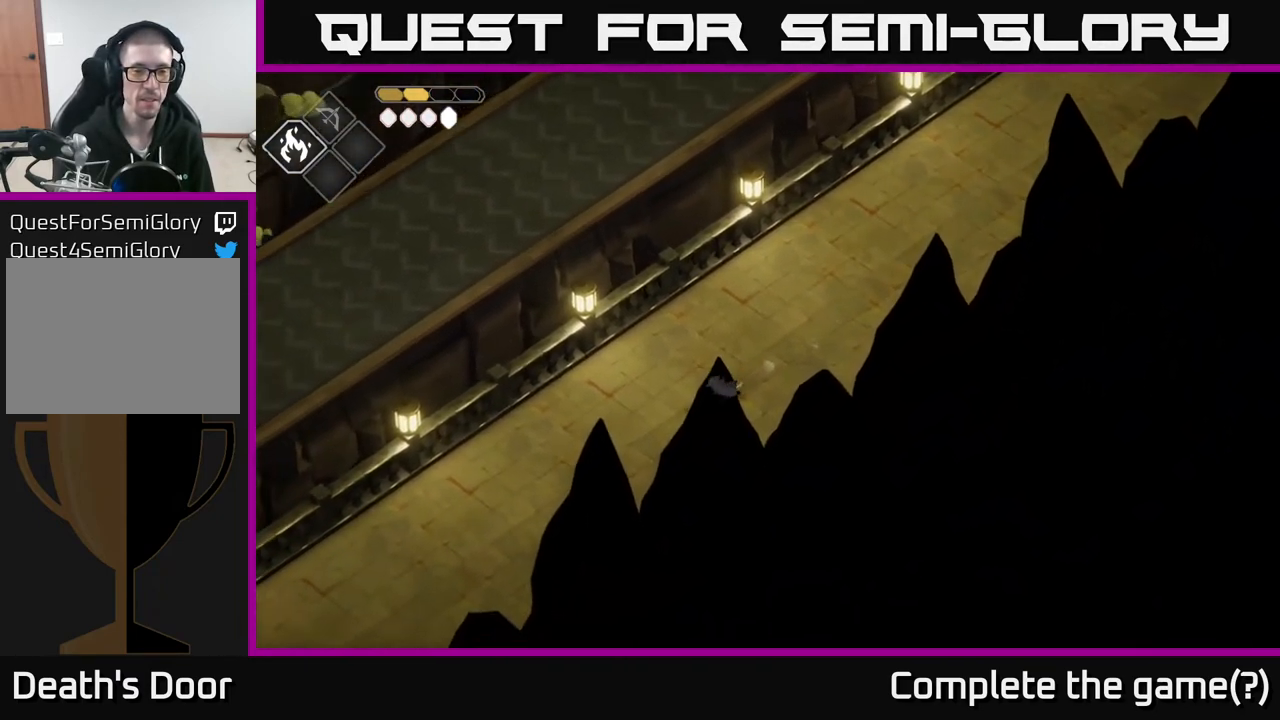
{"buttons": [], "left_stick": "down-left", "right_stick": "center", "events": []}
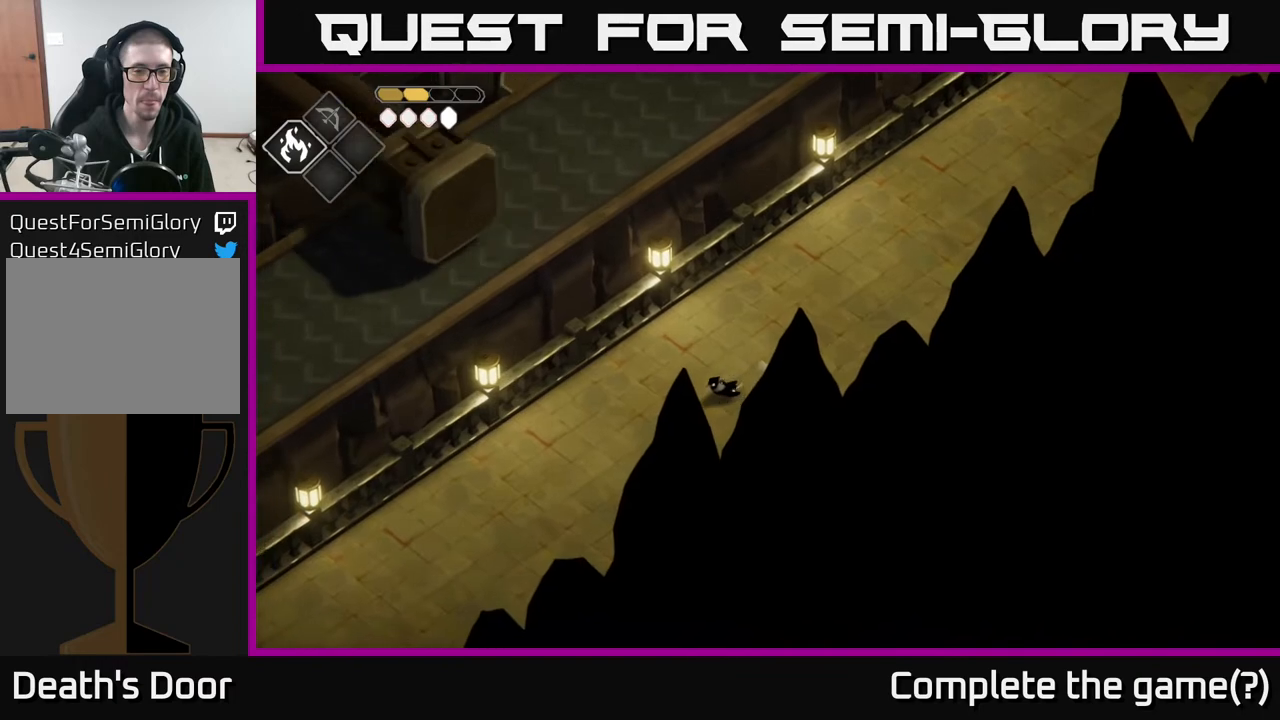
{"buttons": [], "left_stick": "down-left", "right_stick": "center", "events": []}
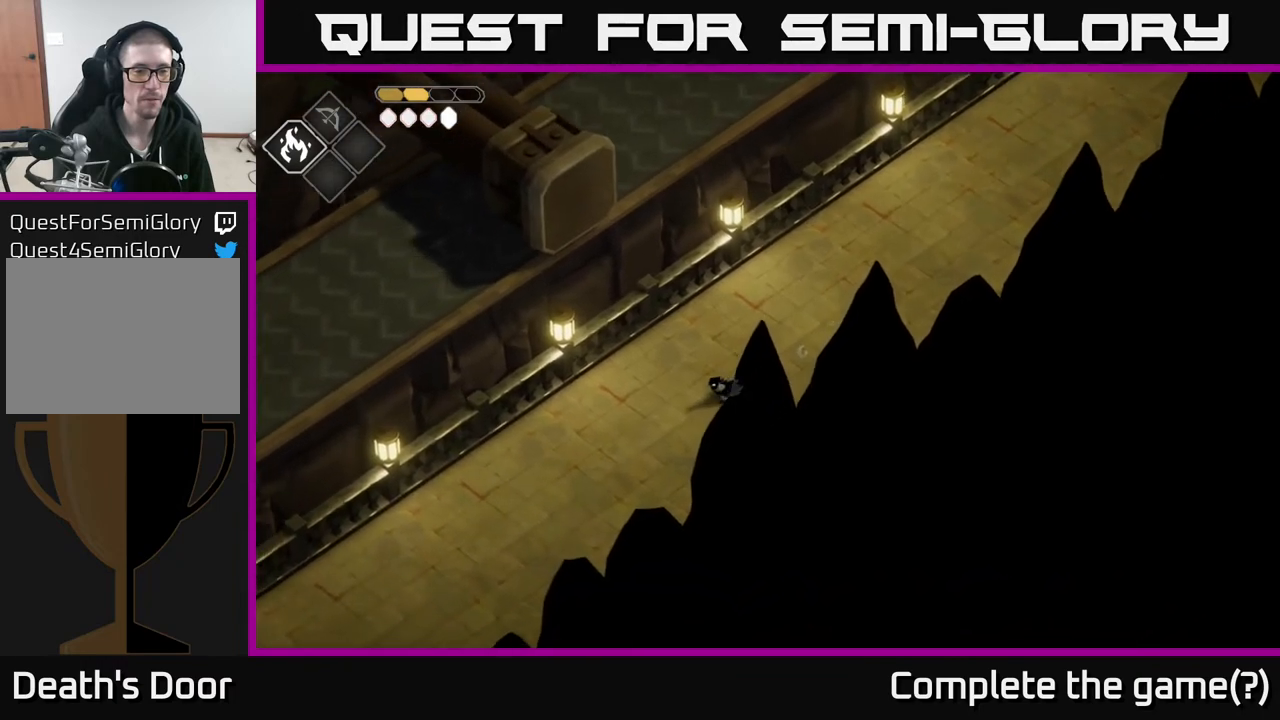
{"buttons": [], "left_stick": "down-left", "right_stick": "center", "events": []}
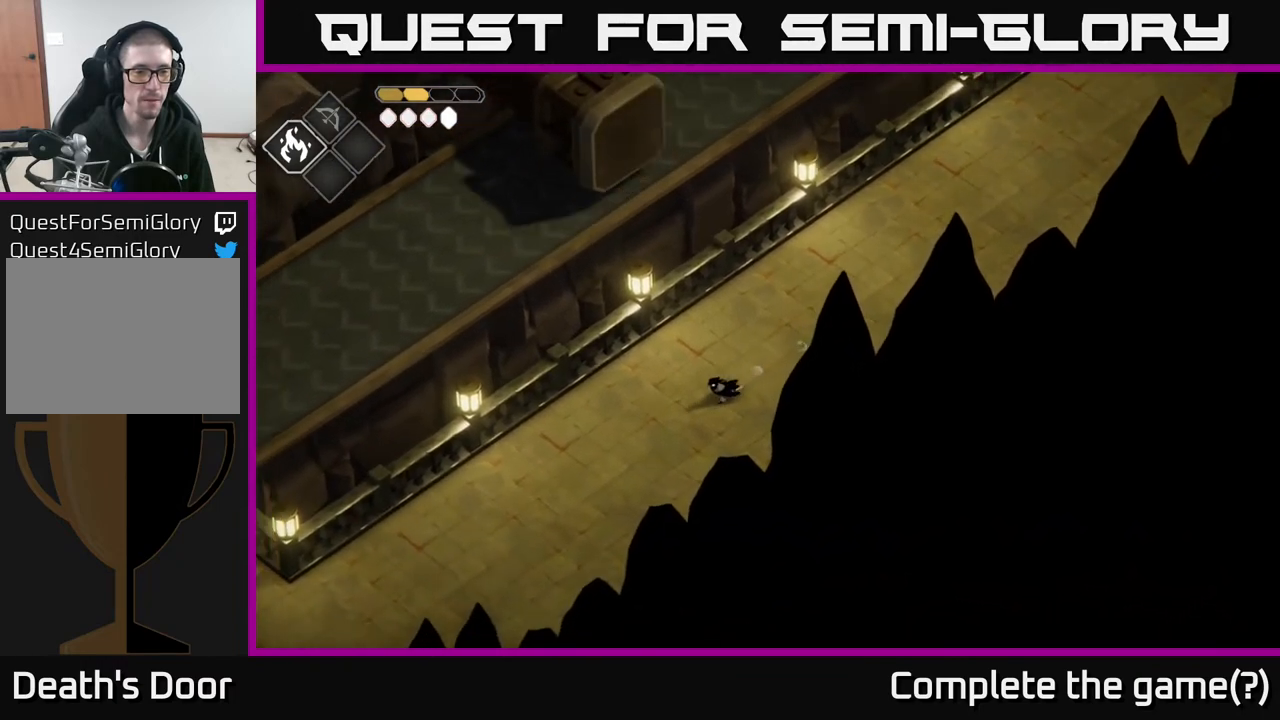
{"buttons": [], "left_stick": "down-left", "right_stick": "center", "events": []}
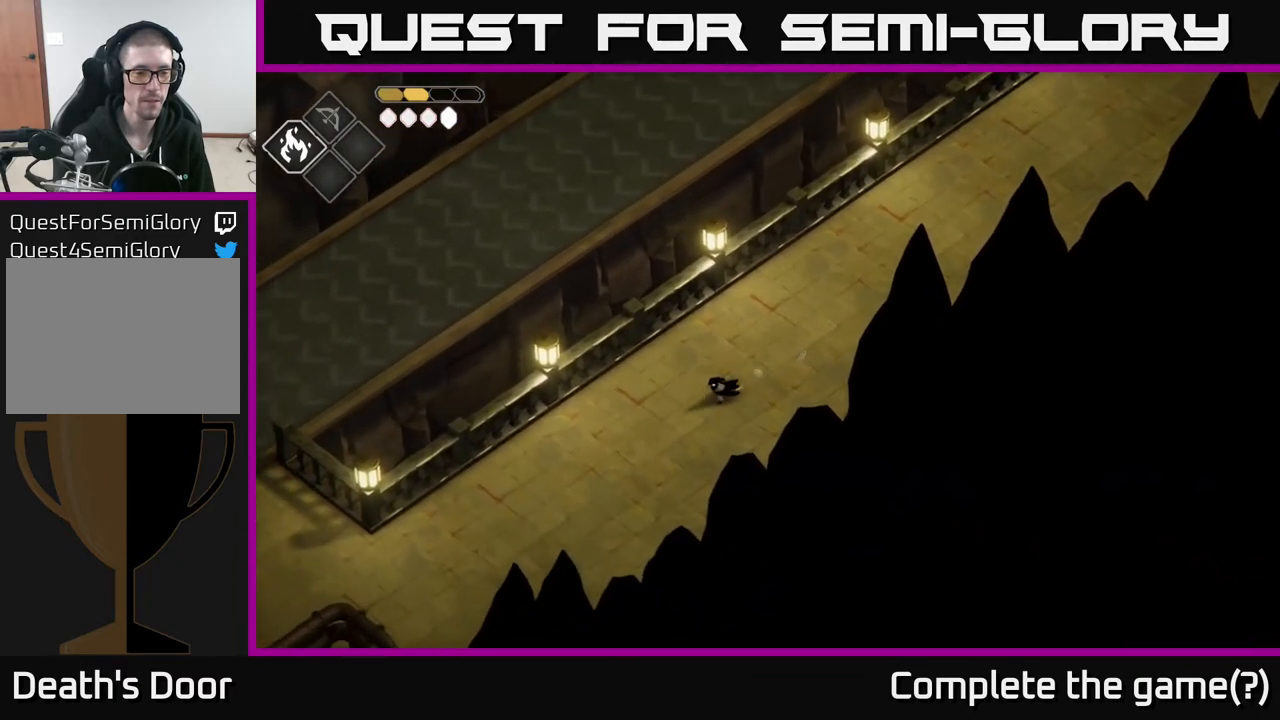
{"buttons": [], "left_stick": "down-left", "right_stick": "center", "events": []}
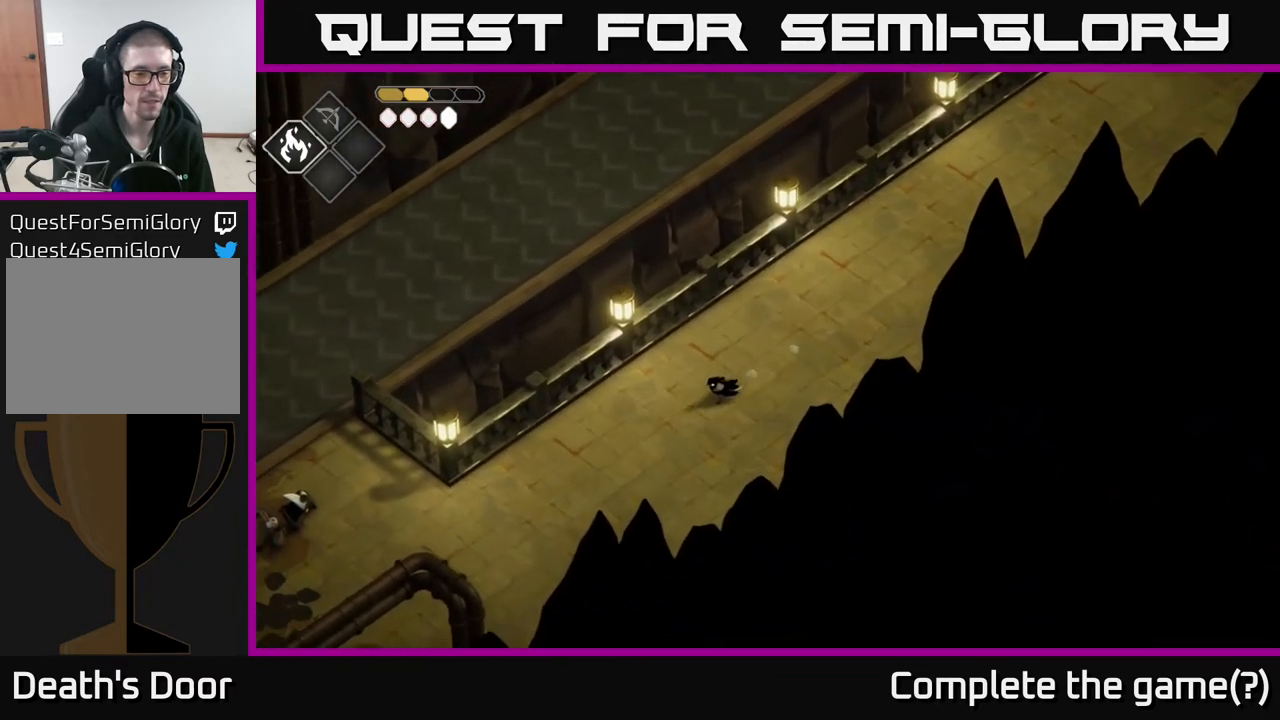
{"buttons": [], "left_stick": "down-left", "right_stick": "center", "events": []}
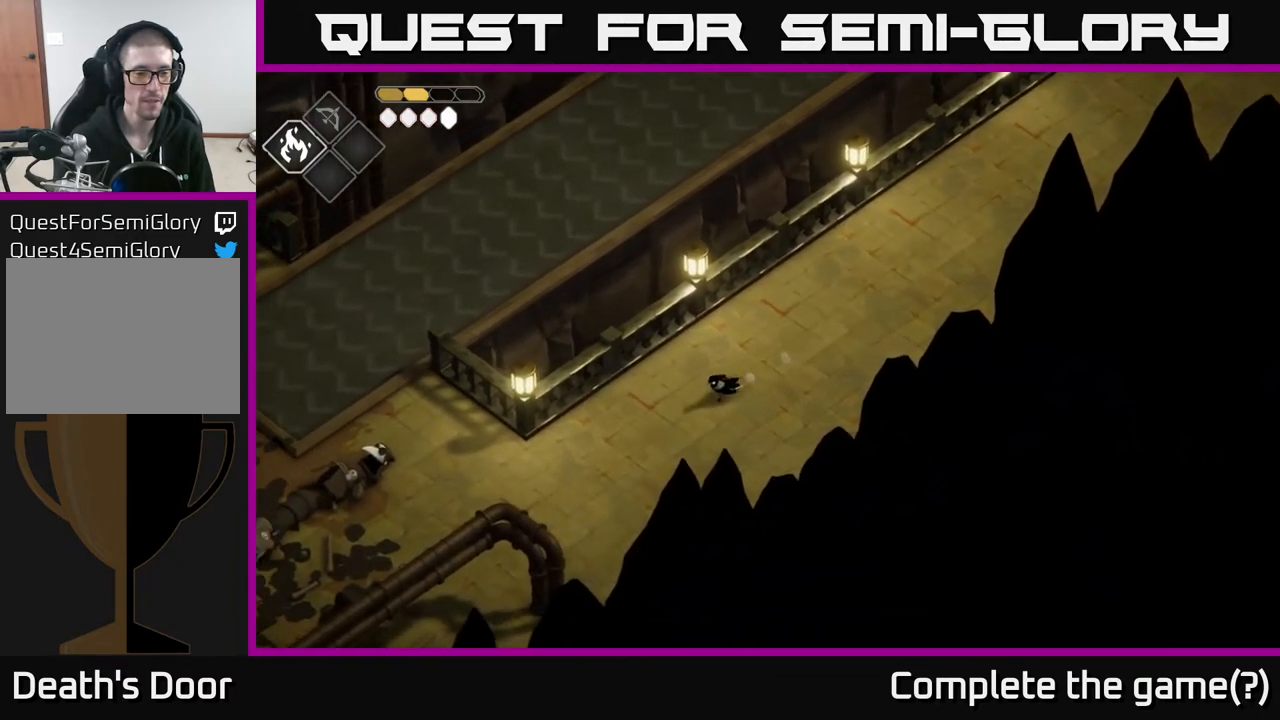
{"buttons": [], "left_stick": "down-left", "right_stick": "center", "events": []}
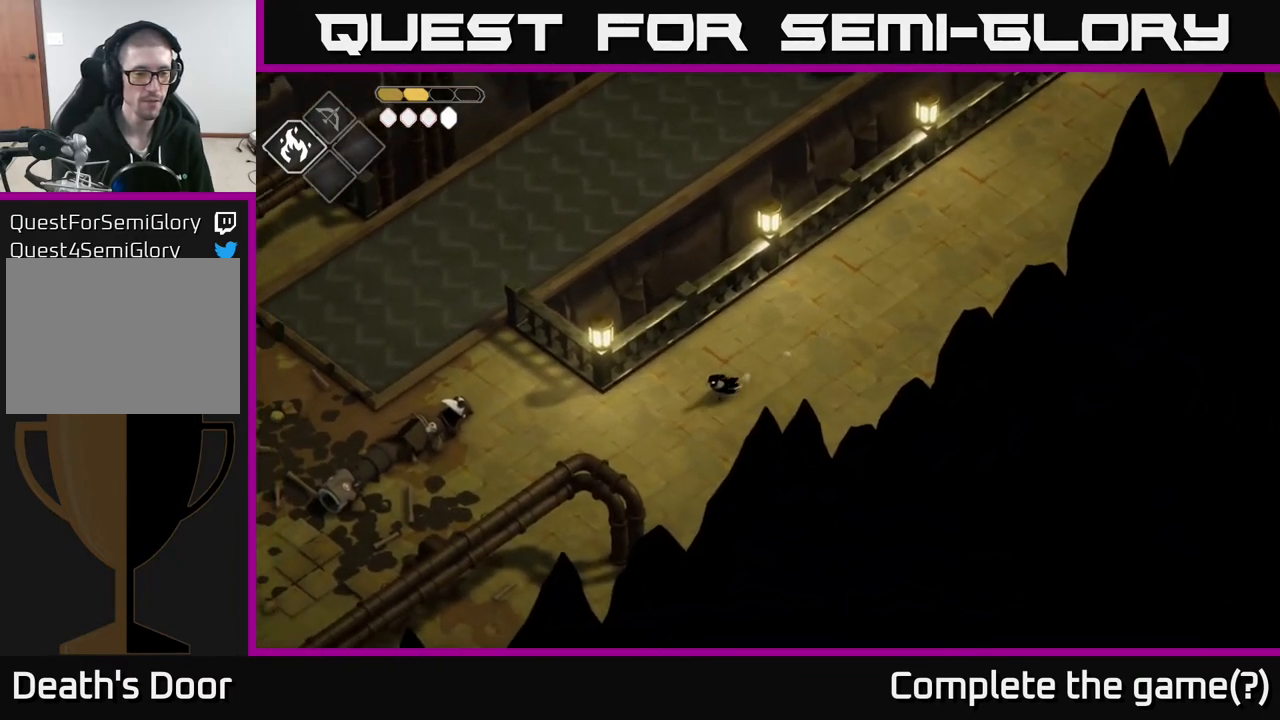
{"buttons": [], "left_stick": "down-left", "right_stick": "center", "events": []}
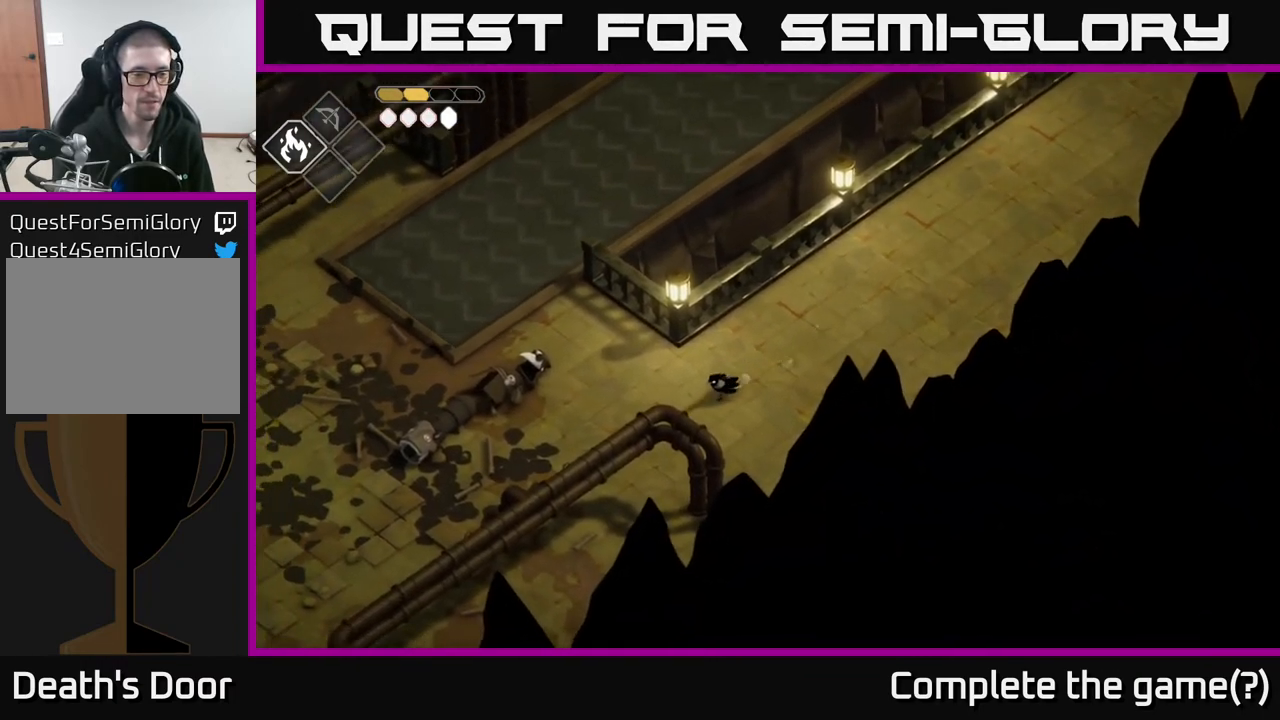
{"buttons": [], "left_stick": "down-left", "right_stick": "center", "events": []}
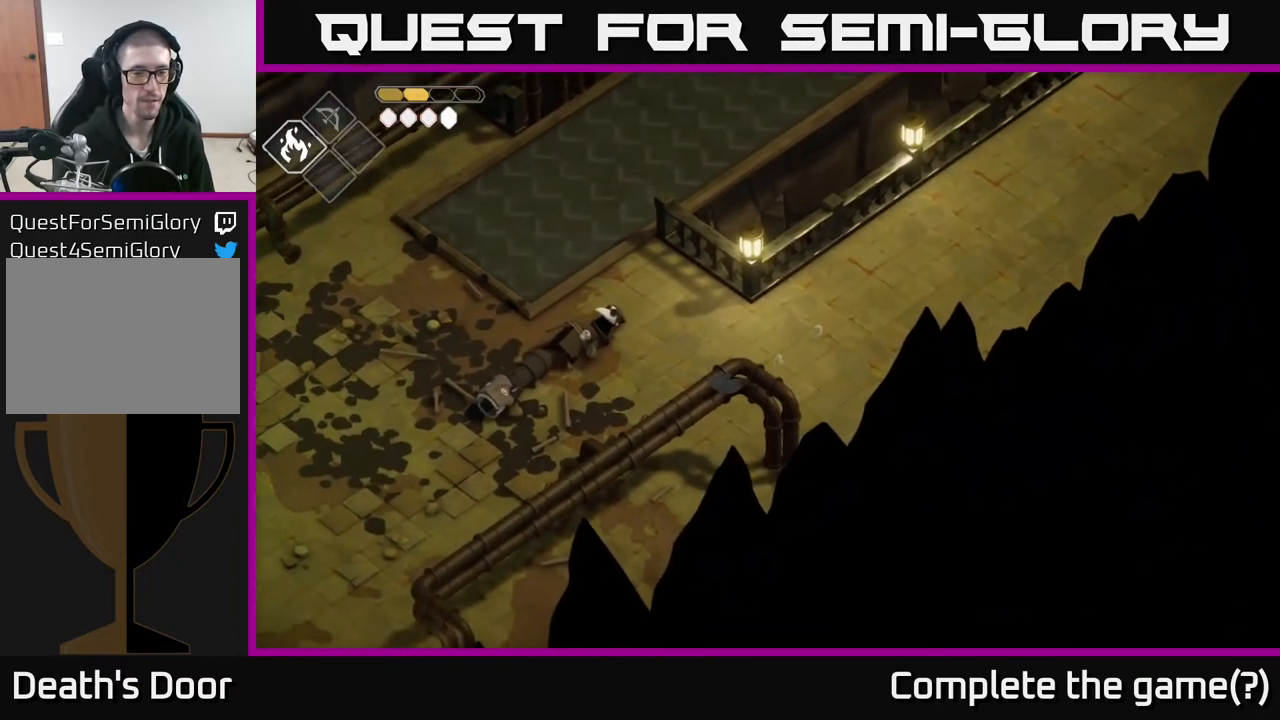
{"buttons": [], "left_stick": "down-left", "right_stick": "center", "events": []}
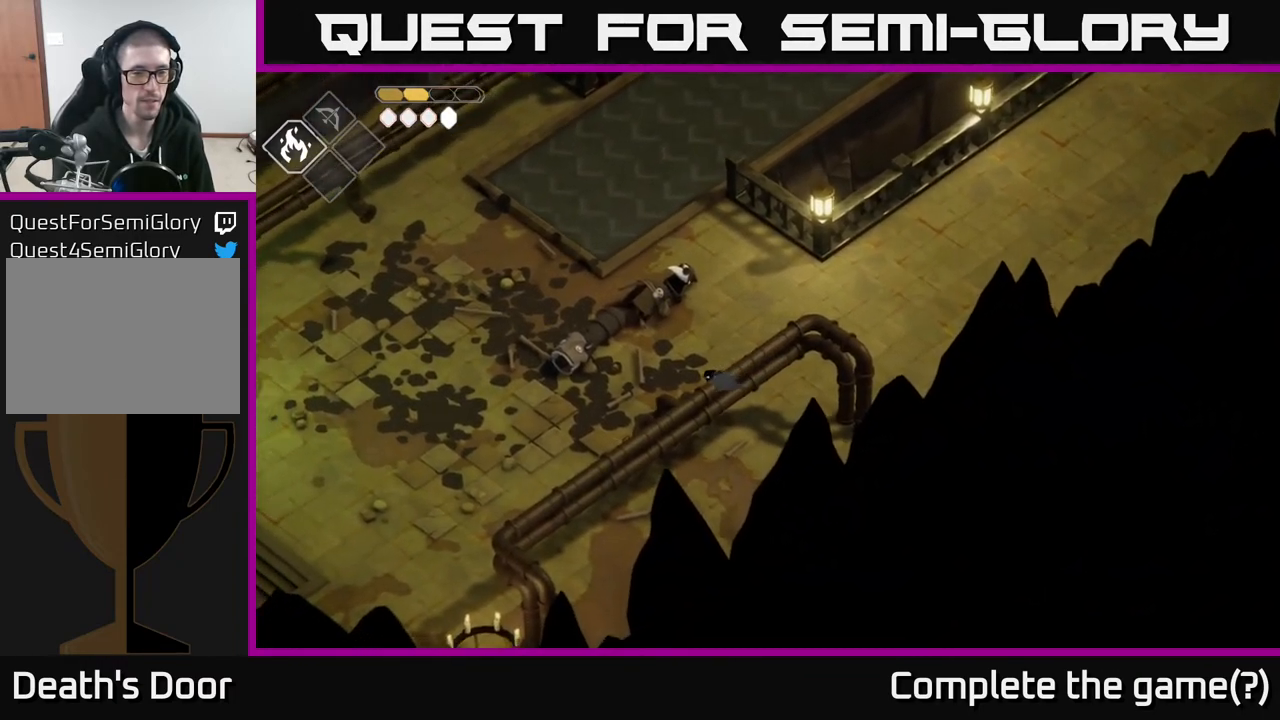
{"buttons": [], "left_stick": "down-left", "right_stick": "center", "events": []}
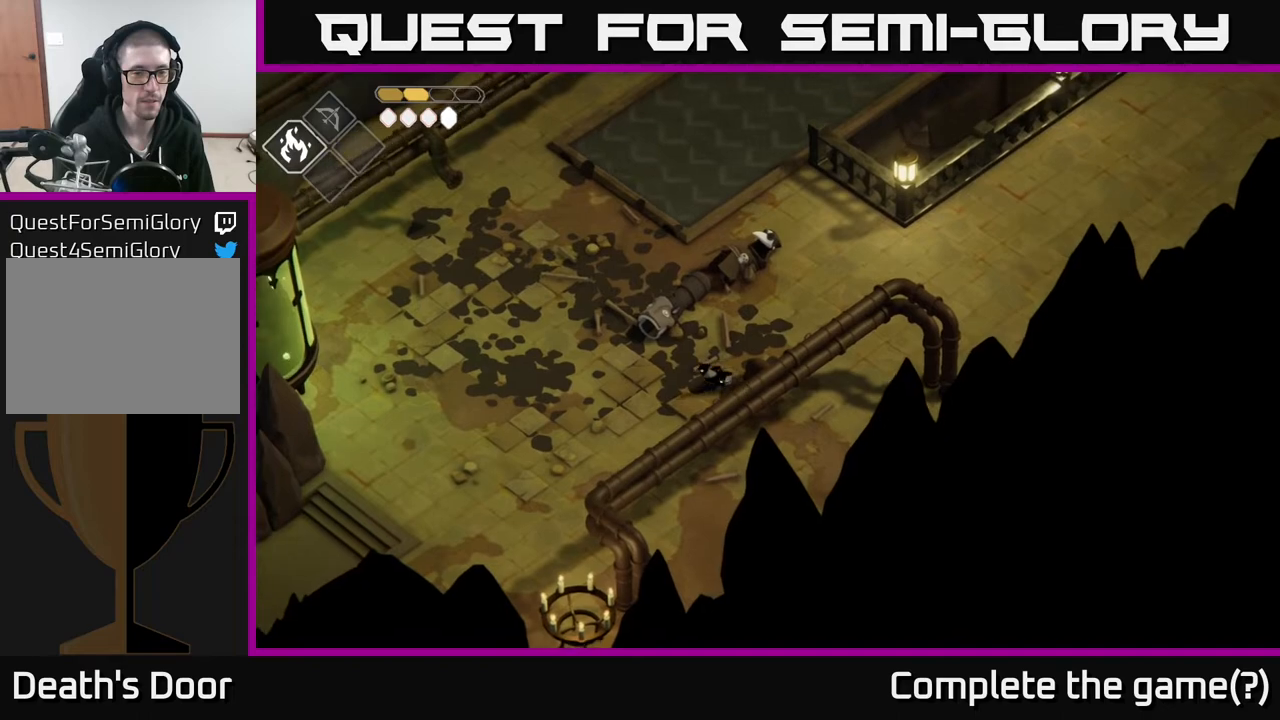
{"buttons": ["A"], "left_stick": "down-left", "right_stick": "center", "events": [[383, "A", "down"]]}
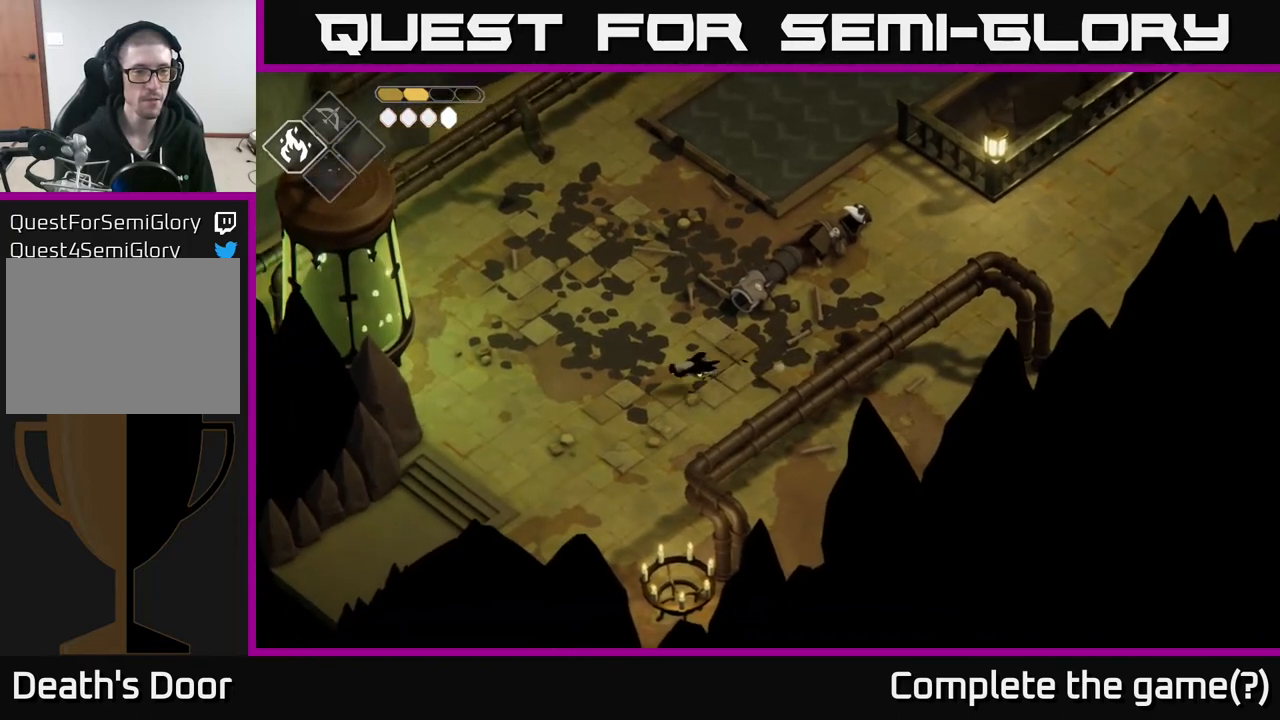
{"buttons": [], "left_stick": "down-left", "right_stick": "center", "events": [[150, "A", "up"], [150, "left_stick", "left"], [450, "left_stick", "down-left"]]}
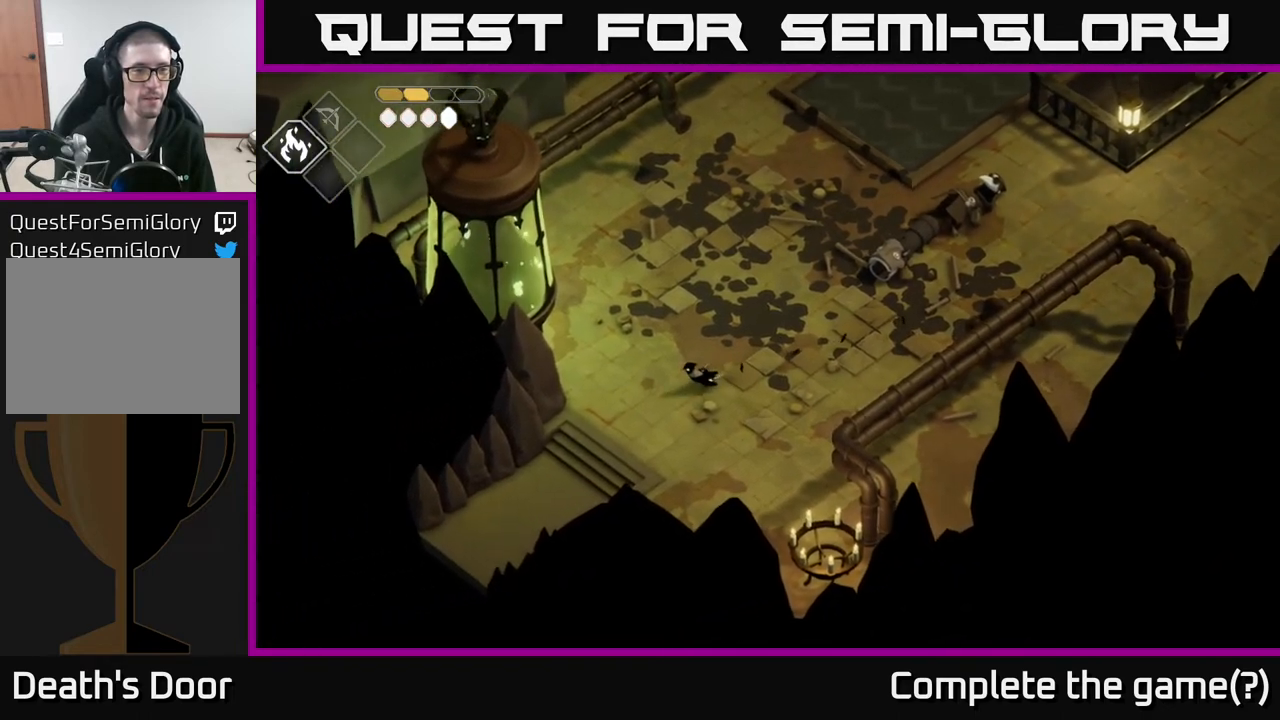
{"buttons": ["A"], "left_stick": "down-left", "right_stick": "center", "events": [[267, "A", "down"]]}
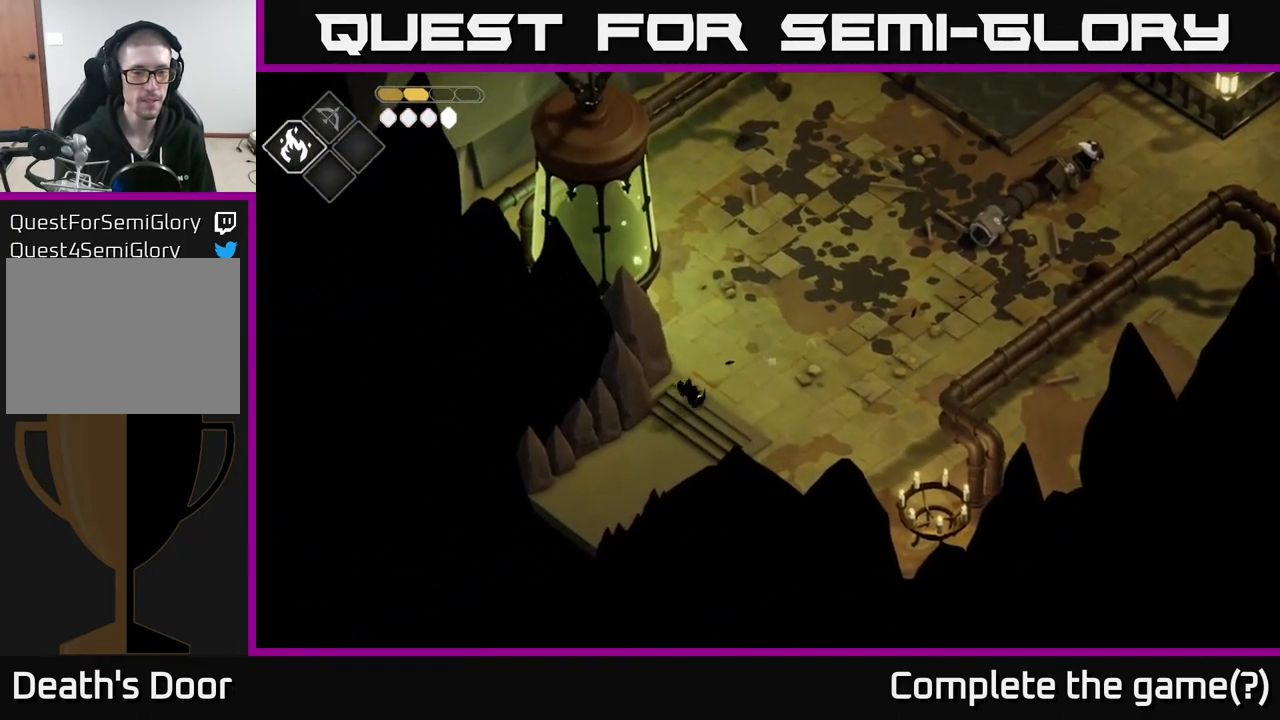
{"buttons": ["A"], "left_stick": "down-left", "right_stick": "center", "events": [[50, "A", "up"], [450, "A", "down"]]}
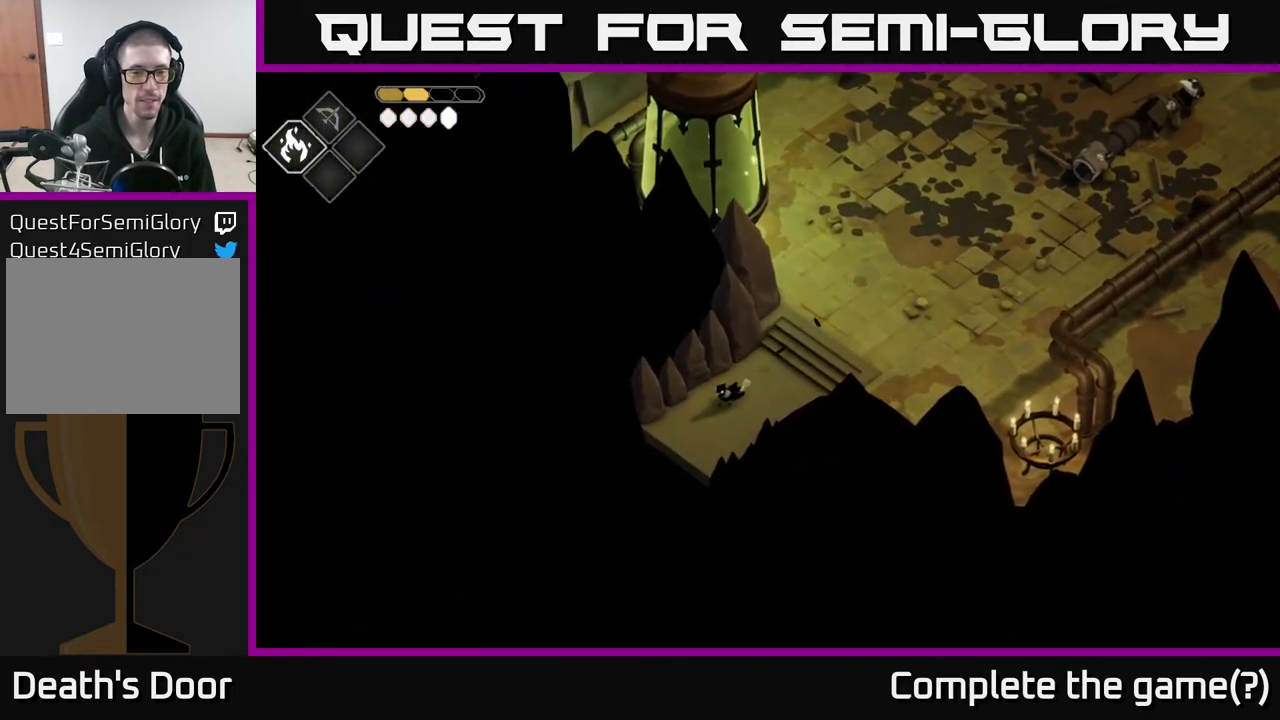
{"buttons": [], "left_stick": "down-left", "right_stick": "center", "events": [[117, "A", "up"]]}
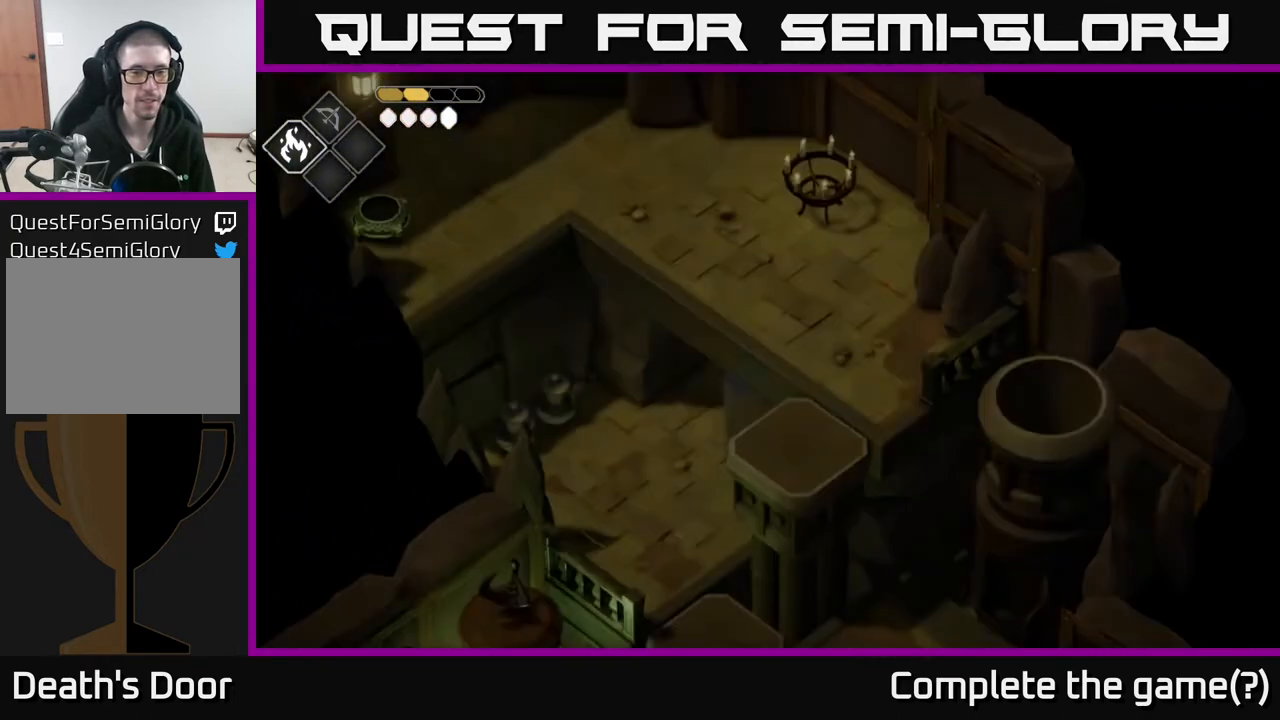
{"buttons": [], "left_stick": "down-left", "right_stick": "center", "events": []}
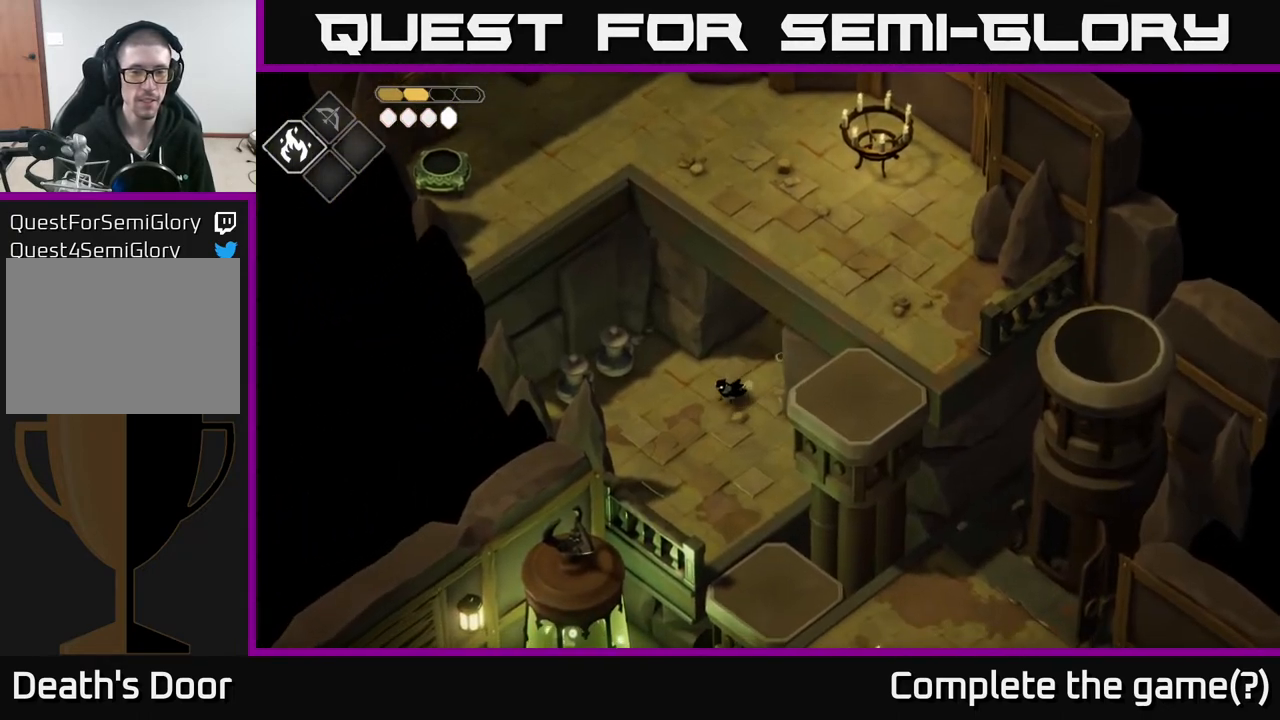
{"buttons": [], "left_stick": "down", "right_stick": "center", "events": [[400, "left_stick", "down"]]}
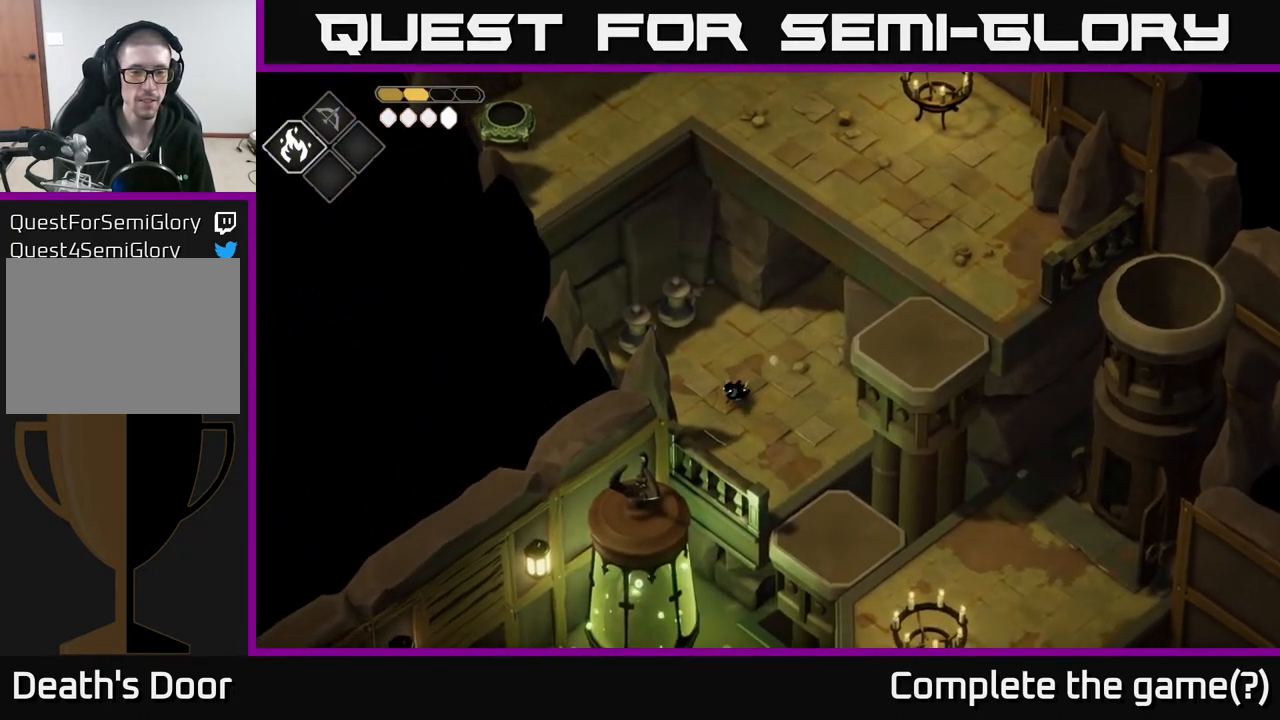
{"buttons": [], "left_stick": "down-right", "right_stick": "center", "events": [[317, "left_stick", "down-right"]]}
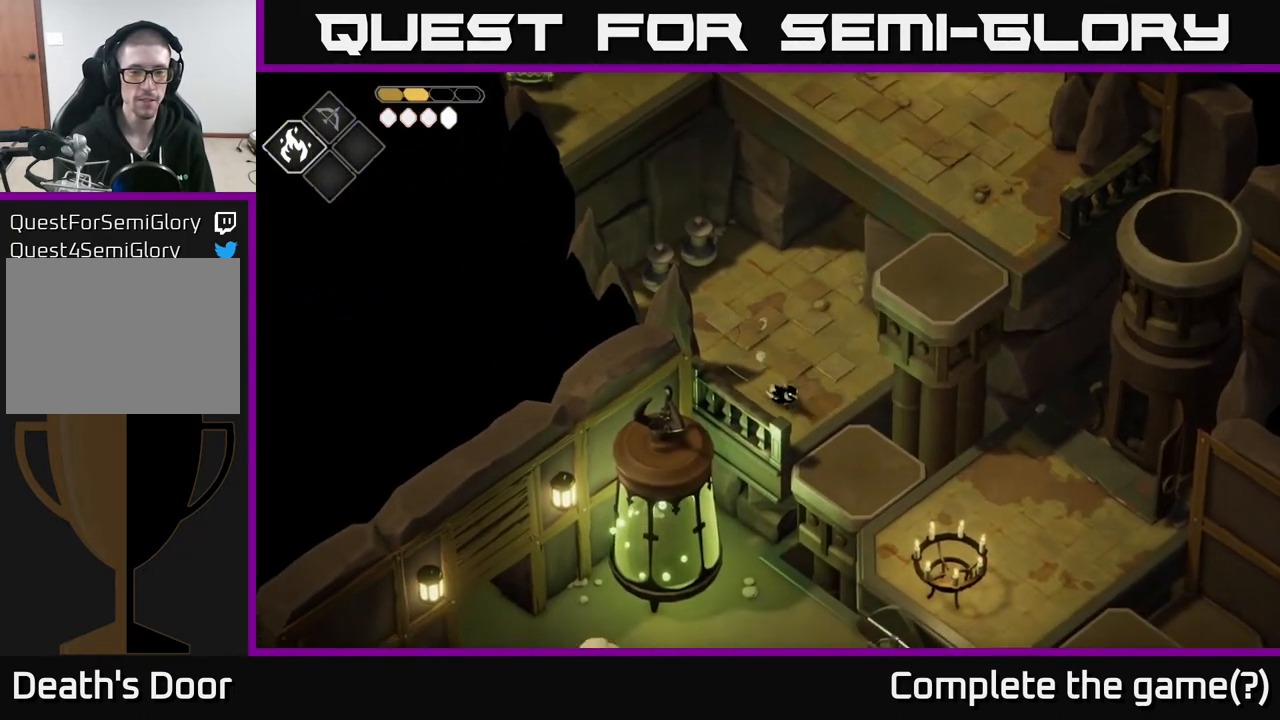
{"buttons": [], "left_stick": "down-right", "right_stick": "center", "events": [[67, "A", "down"], [333, "A", "up"]]}
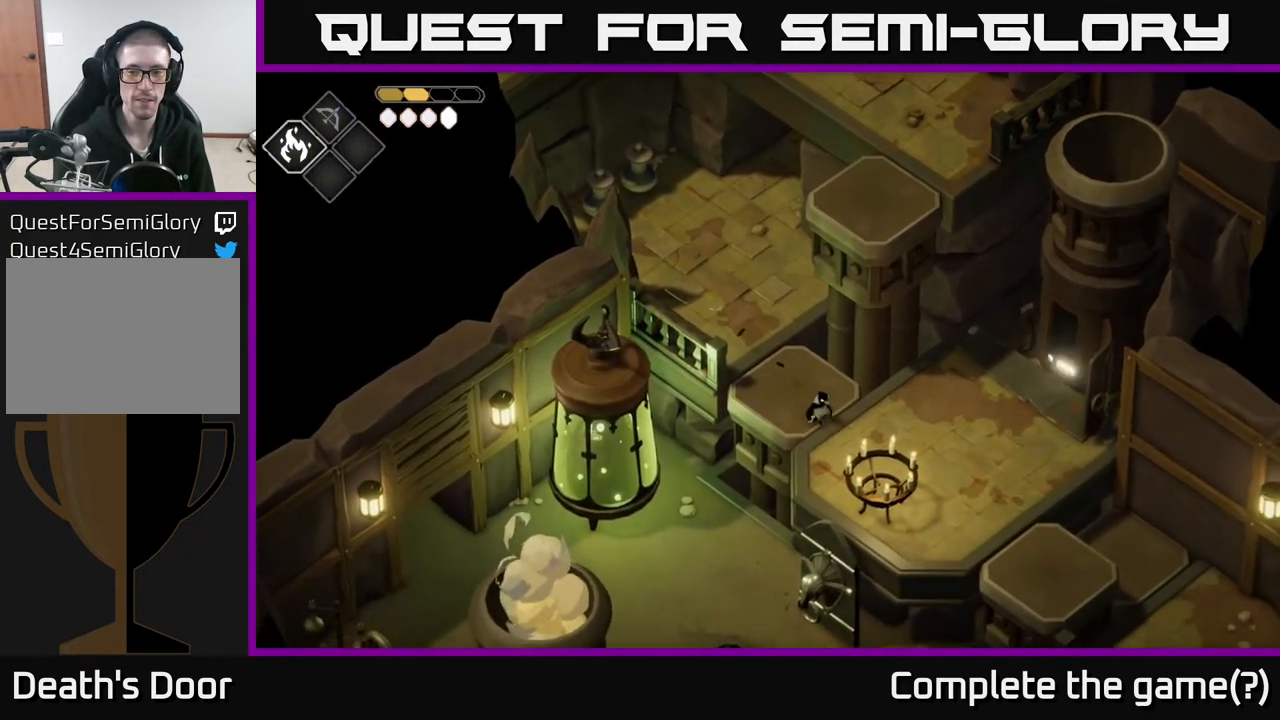
{"buttons": [], "left_stick": "right", "right_stick": "center", "events": [[100, "left_stick", "right"]]}
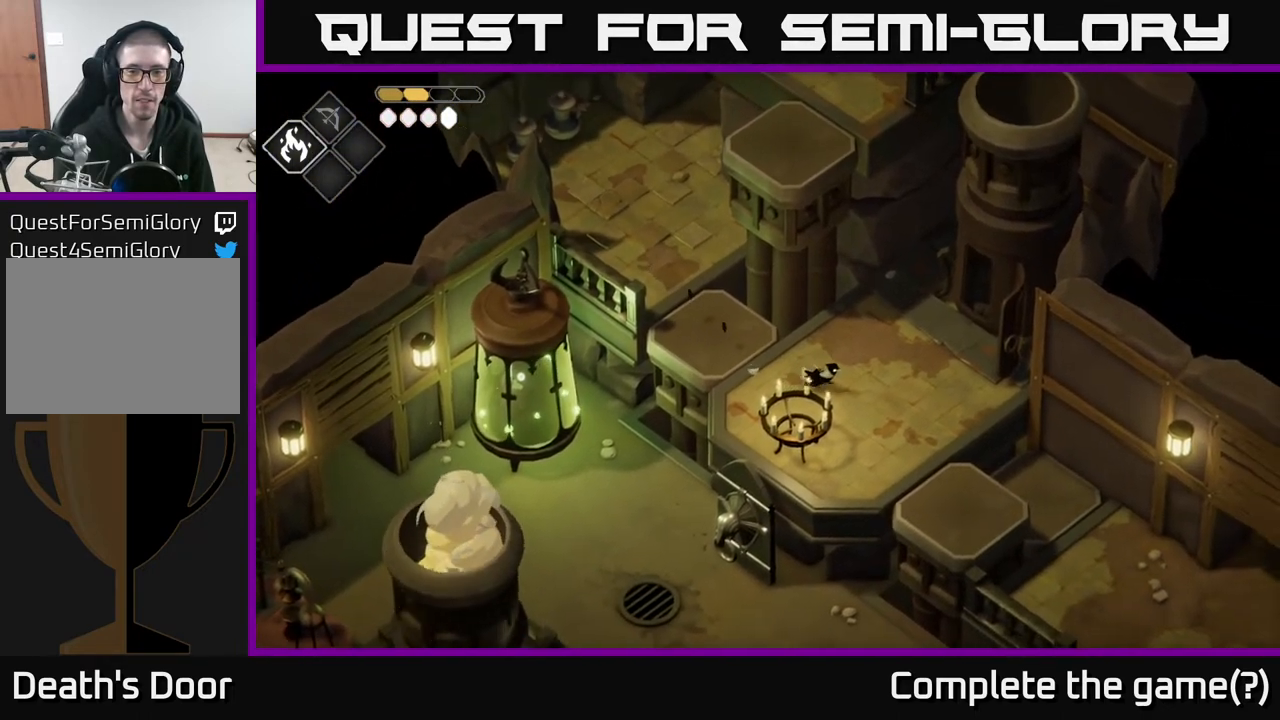
{"buttons": ["B", "L2"], "left_stick": "right", "right_stick": "center", "events": [[67, "L2", "down"], [100, "B", "down"]]}
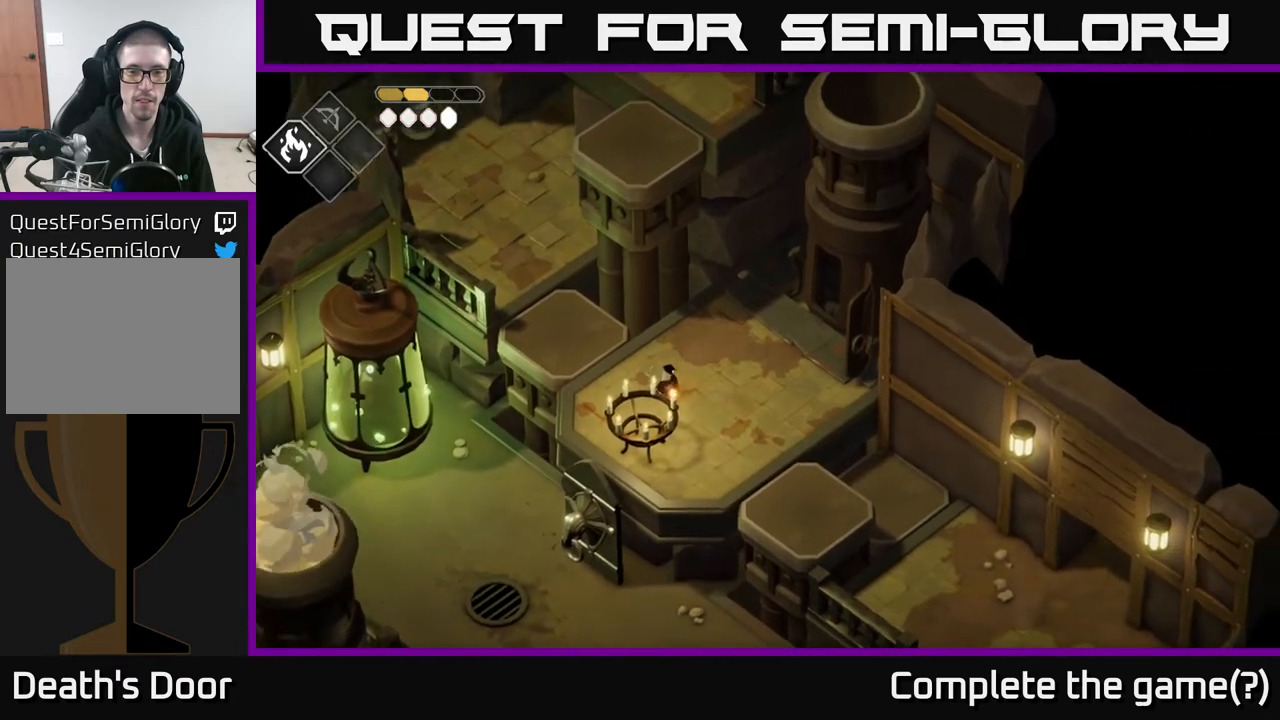
{"buttons": [], "left_stick": "center", "right_stick": "center", "events": [[133, "B", "up"], [150, "L2", "up"], [383, "left_stick", "center"]]}
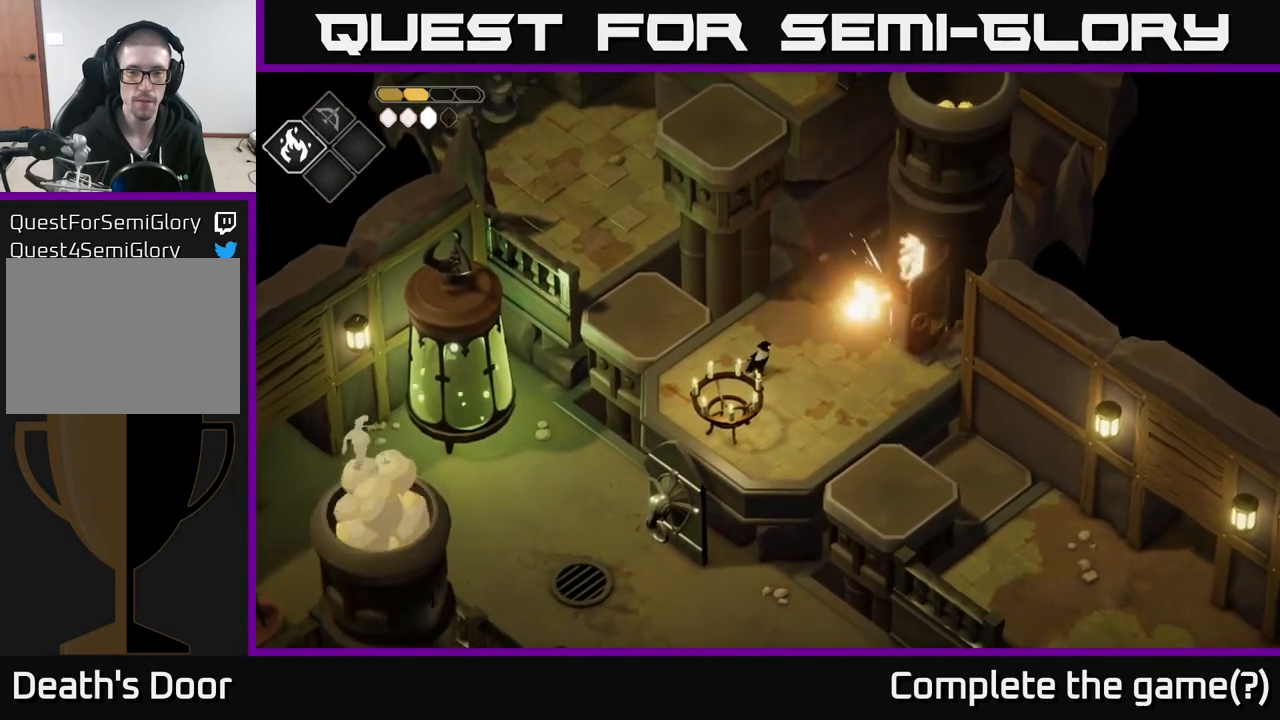
{"buttons": [], "left_stick": "up-left", "right_stick": "center", "events": [[383, "left_stick", "up-left"]]}
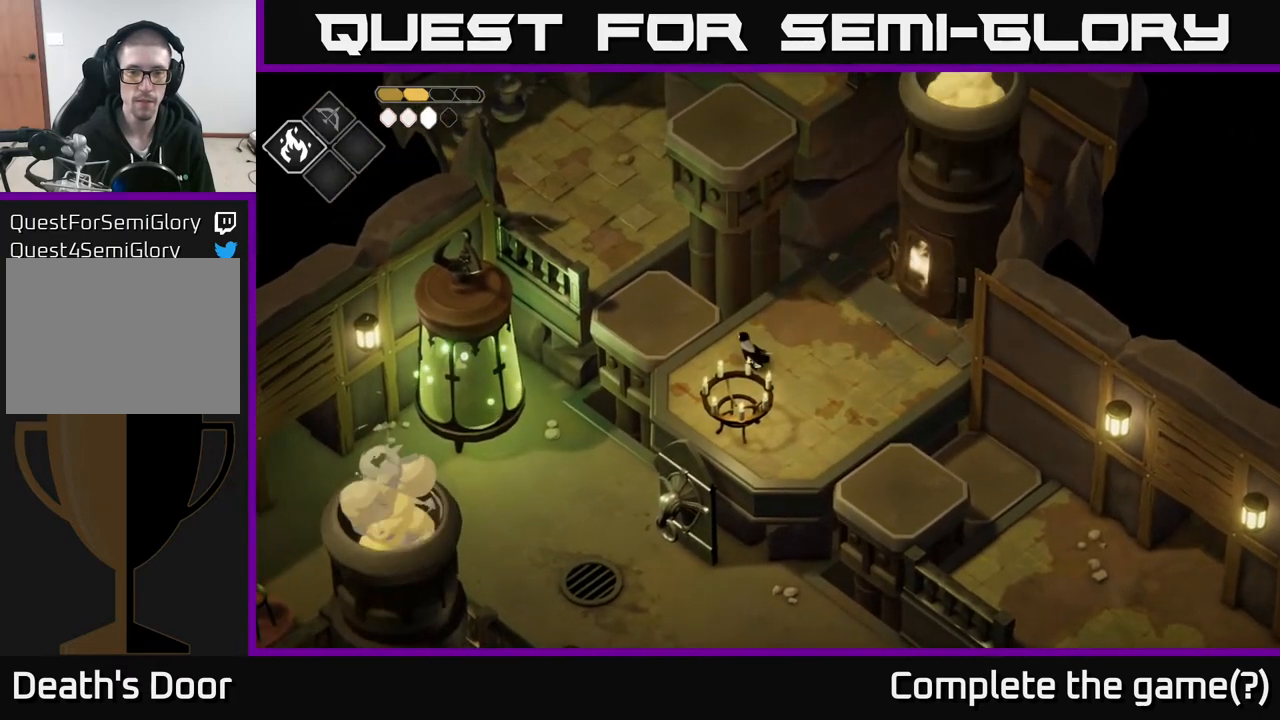
{"buttons": [], "left_stick": "down-right", "right_stick": "center", "events": [[433, "left_stick", "center"], [500, "left_stick", "down-right"]]}
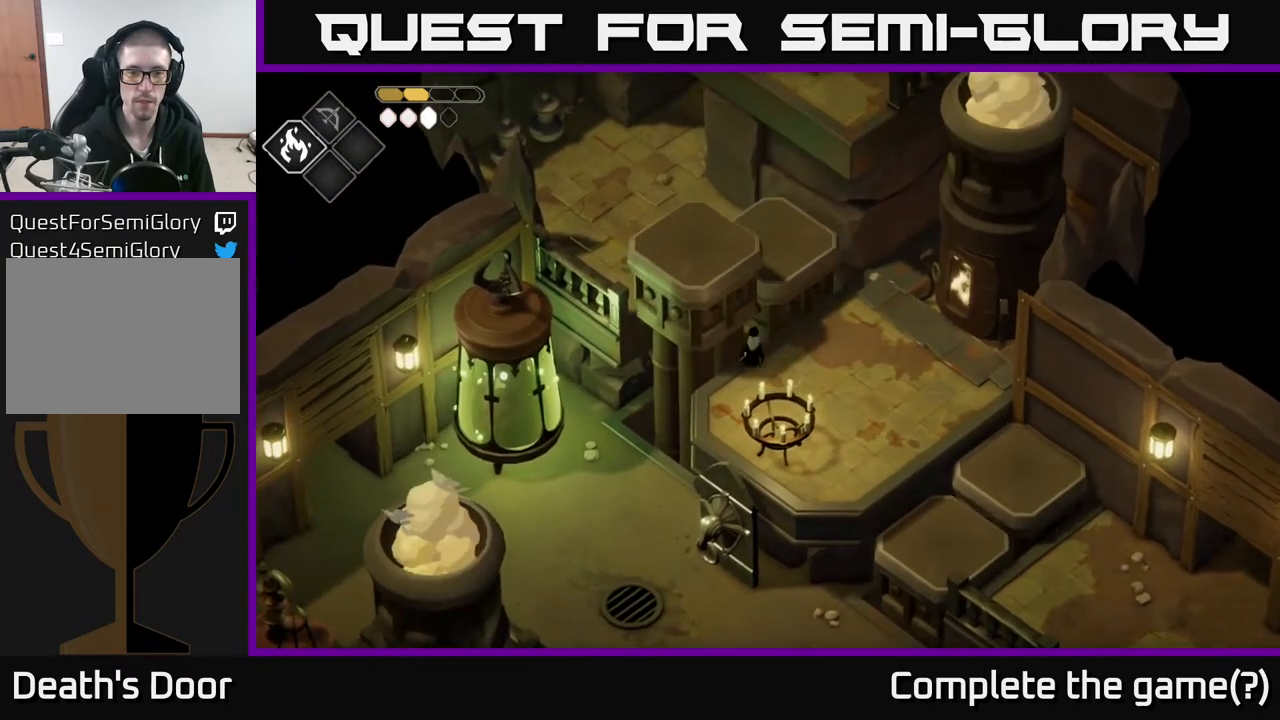
{"buttons": [], "left_stick": "up", "right_stick": "center", "events": [[167, "left_stick", "up-right"], [300, "left_stick", "up"]]}